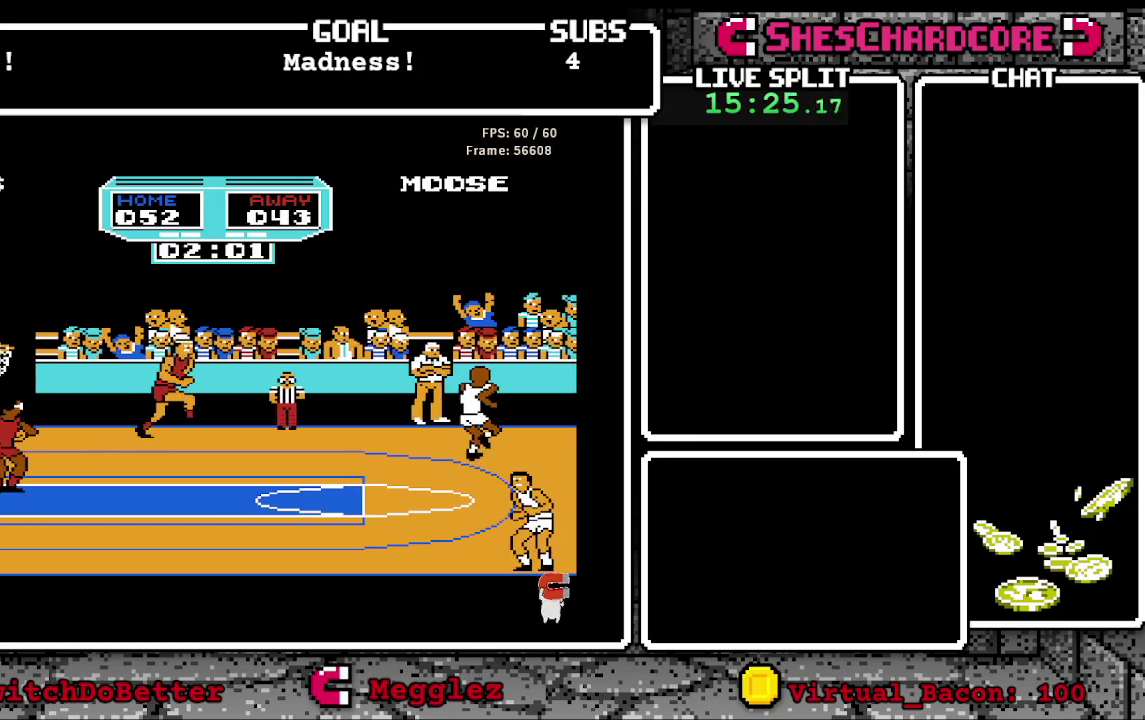
Gameplay with a controller (Nintendo layout); each line is a JSON object with the inputs held at the frame after it. "events" lists button and stick changes between this image and that frame as [ms after this image, input, new state], when the widget could be followed in between. Not read: L3 R3.
{"buttons": ["DPAD_UP"], "events": [[367, "DPAD_UP", "down"]]}
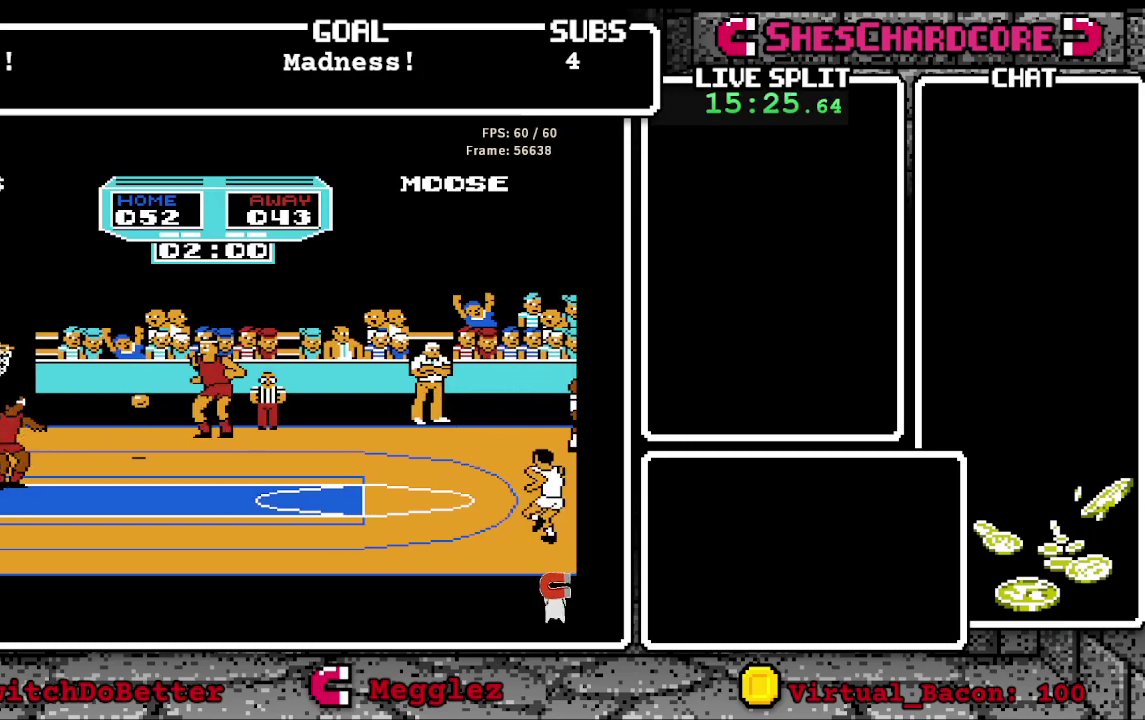
{"buttons": ["B"], "events": [[317, "DPAD_UP", "up"], [367, "B", "down"]]}
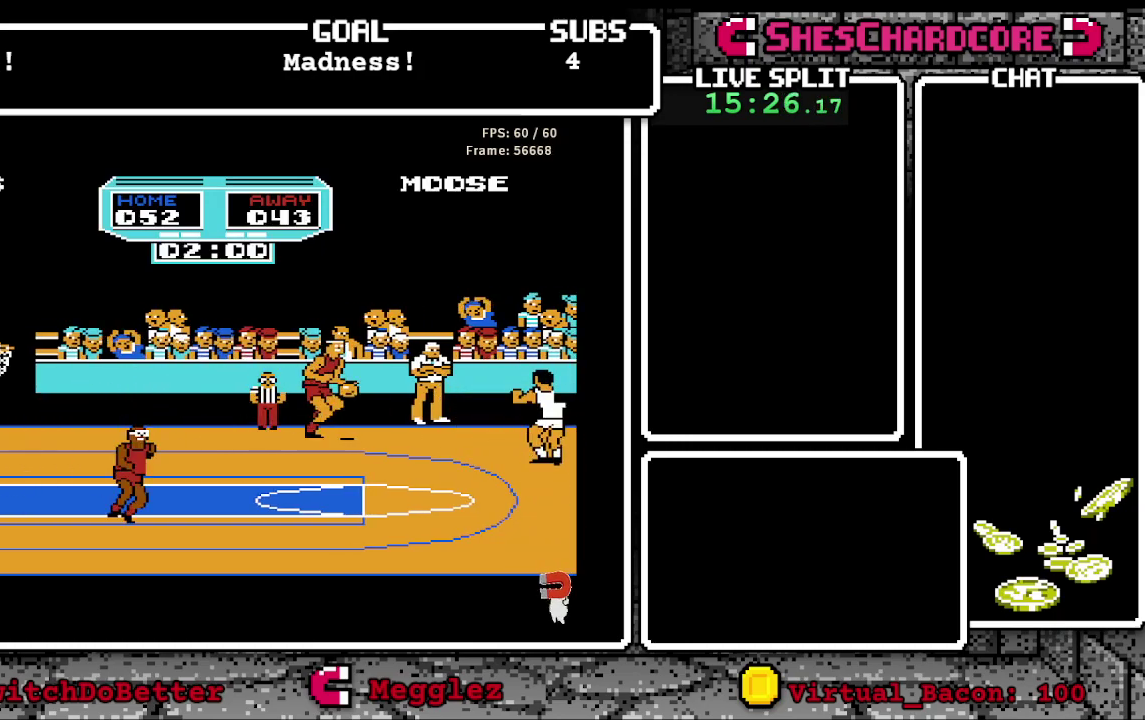
{"buttons": [], "events": [[17, "DPAD_UP", "down"], [50, "DPAD_LEFT", "down"], [267, "B", "up"], [267, "DPAD_LEFT", "up"], [283, "DPAD_UP", "up"]]}
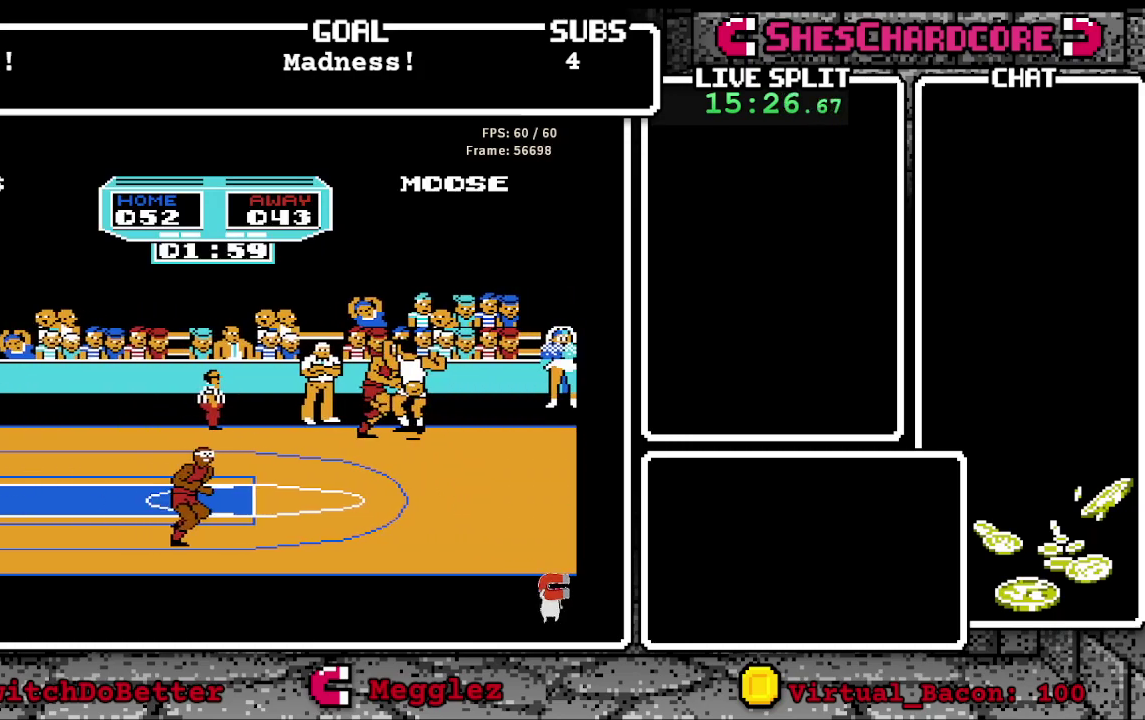
{"buttons": ["B"], "events": [[33, "DPAD_RIGHT", "down"], [133, "DPAD_RIGHT", "up"], [267, "DPAD_DOWN", "down"], [333, "DPAD_DOWN", "up"], [400, "B", "down"], [400, "DPAD_LEFT", "down"], [500, "DPAD_LEFT", "up"]]}
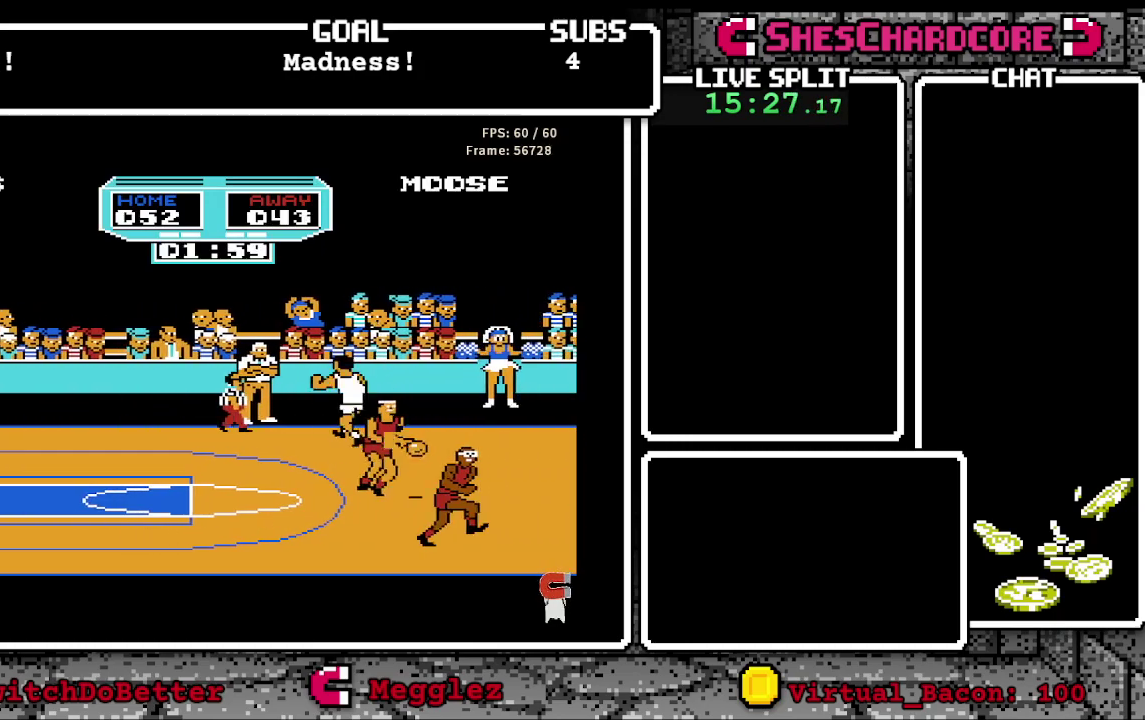
{"buttons": ["B", "DPAD_DOWN", "DPAD_RIGHT"], "events": [[83, "DPAD_RIGHT", "down"], [183, "DPAD_DOWN", "down"]]}
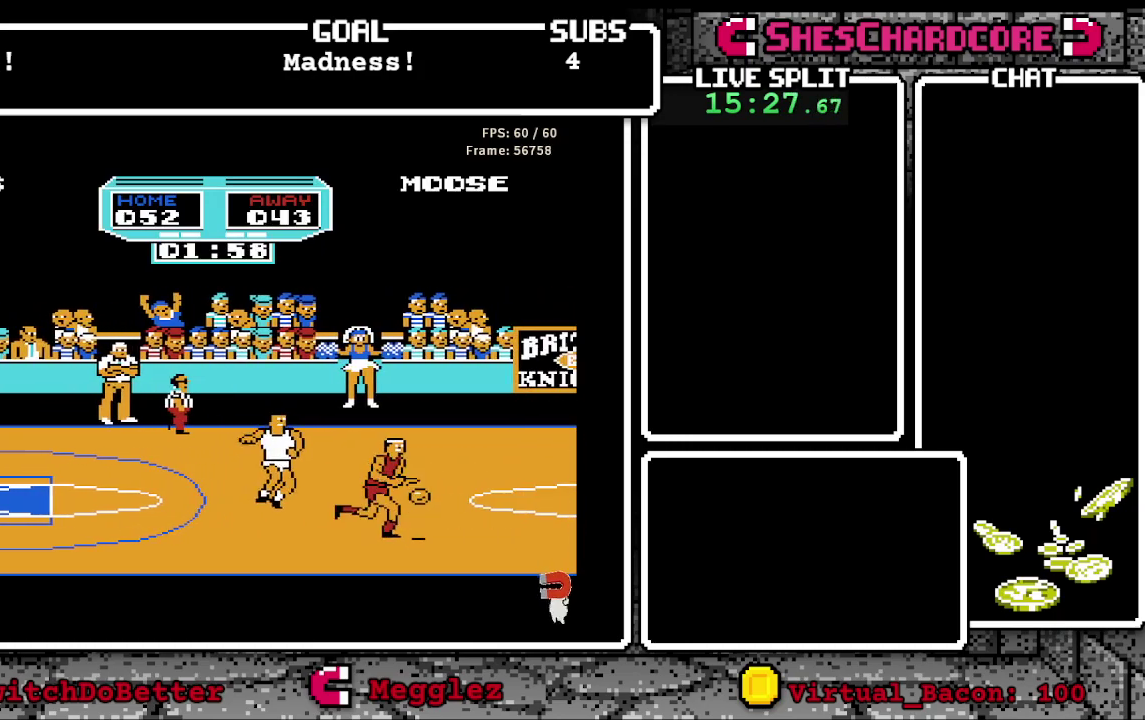
{"buttons": ["B", "DPAD_RIGHT"], "events": [[117, "DPAD_DOWN", "up"]]}
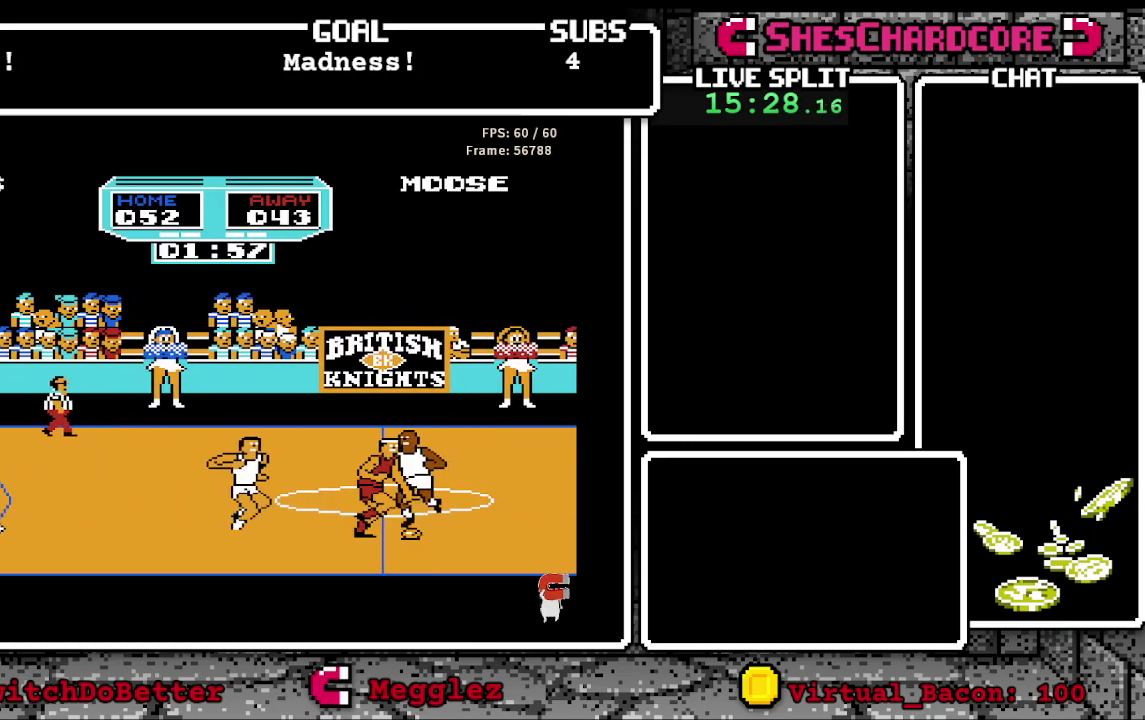
{"buttons": ["DPAD_RIGHT"], "events": [[250, "B", "up"]]}
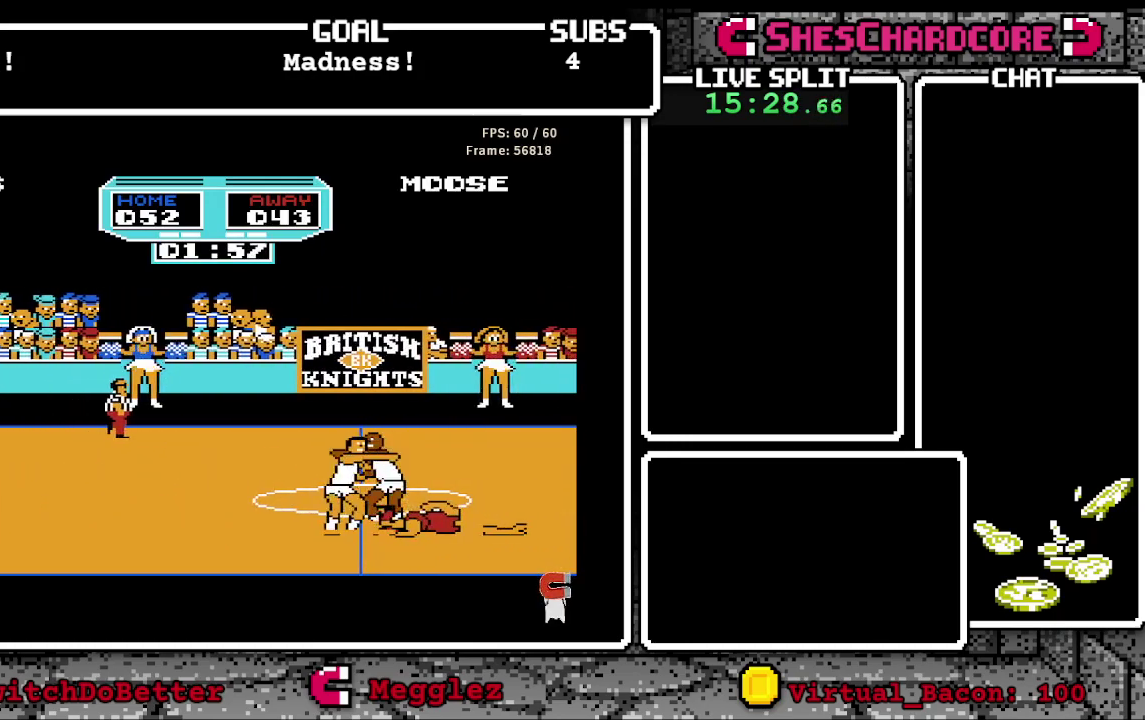
{"buttons": ["DPAD_RIGHT"], "events": []}
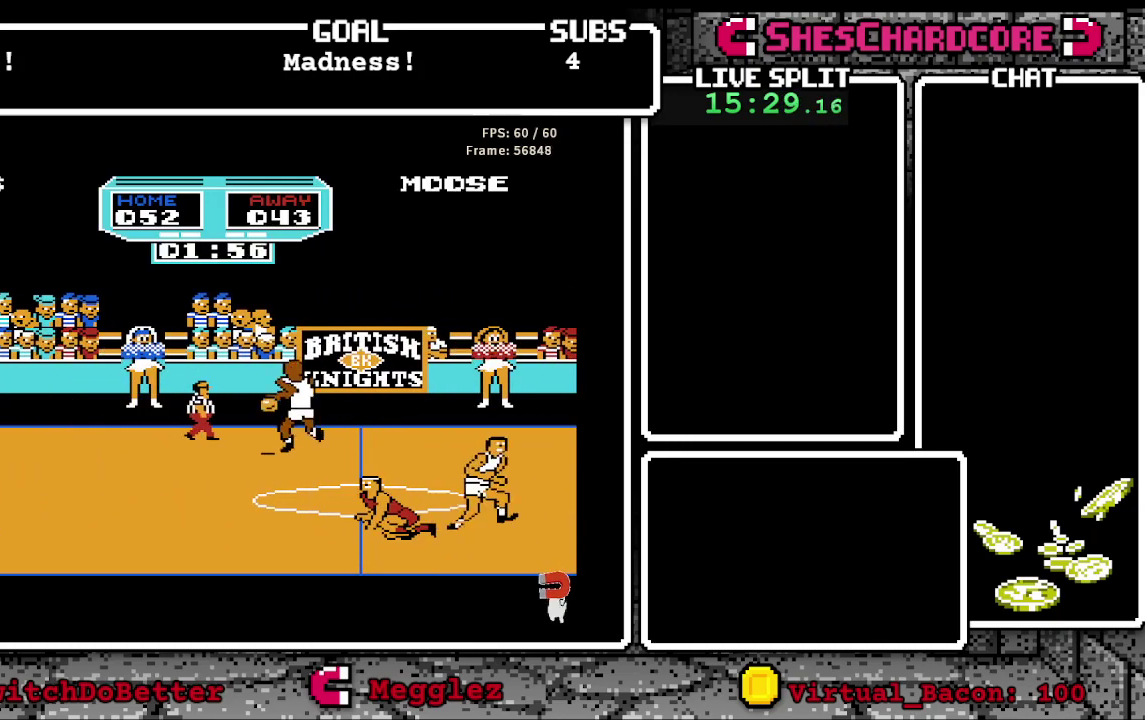
{"buttons": ["DPAD_UP", "DPAD_LEFT"], "events": [[100, "DPAD_RIGHT", "up"], [283, "DPAD_LEFT", "down"], [483, "DPAD_UP", "down"]]}
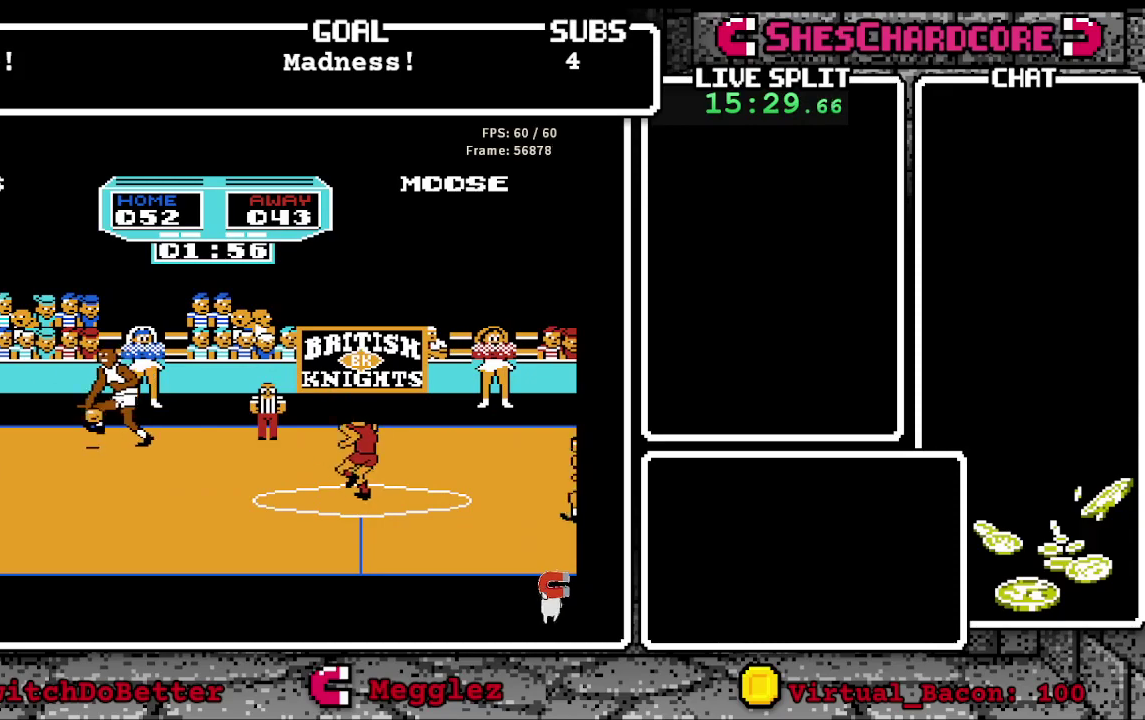
{"buttons": ["DPAD_LEFT"], "events": [[117, "DPAD_UP", "up"]]}
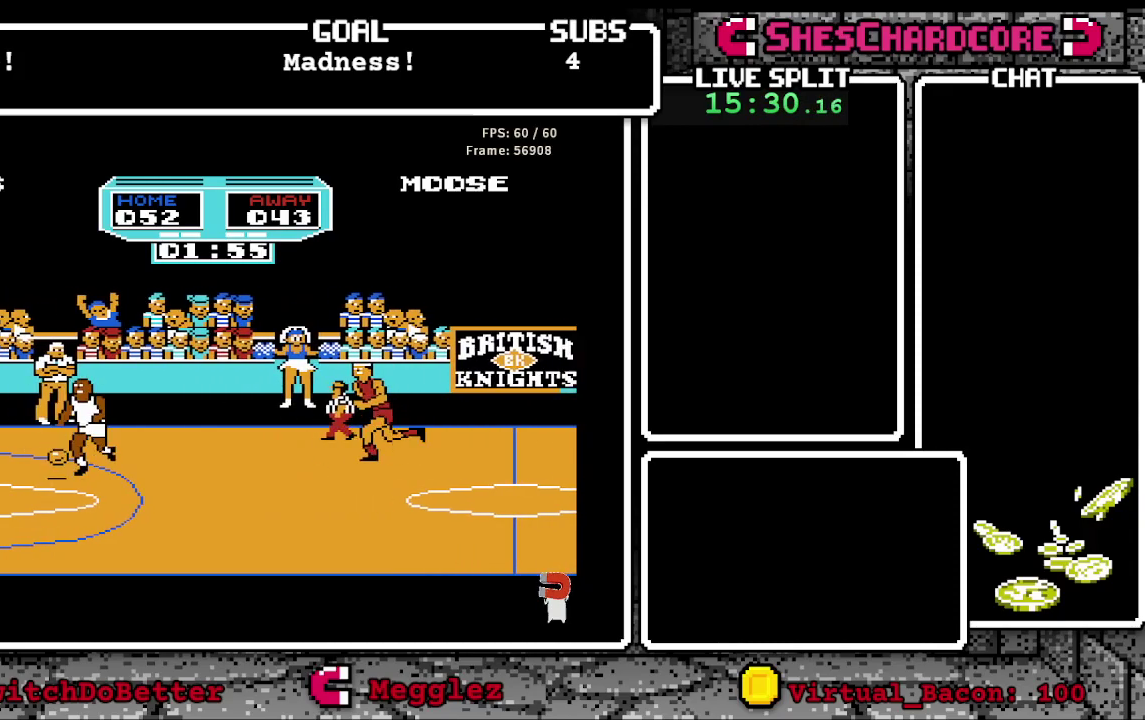
{"buttons": ["A"], "events": [[433, "DPAD_LEFT", "up"], [483, "A", "down"]]}
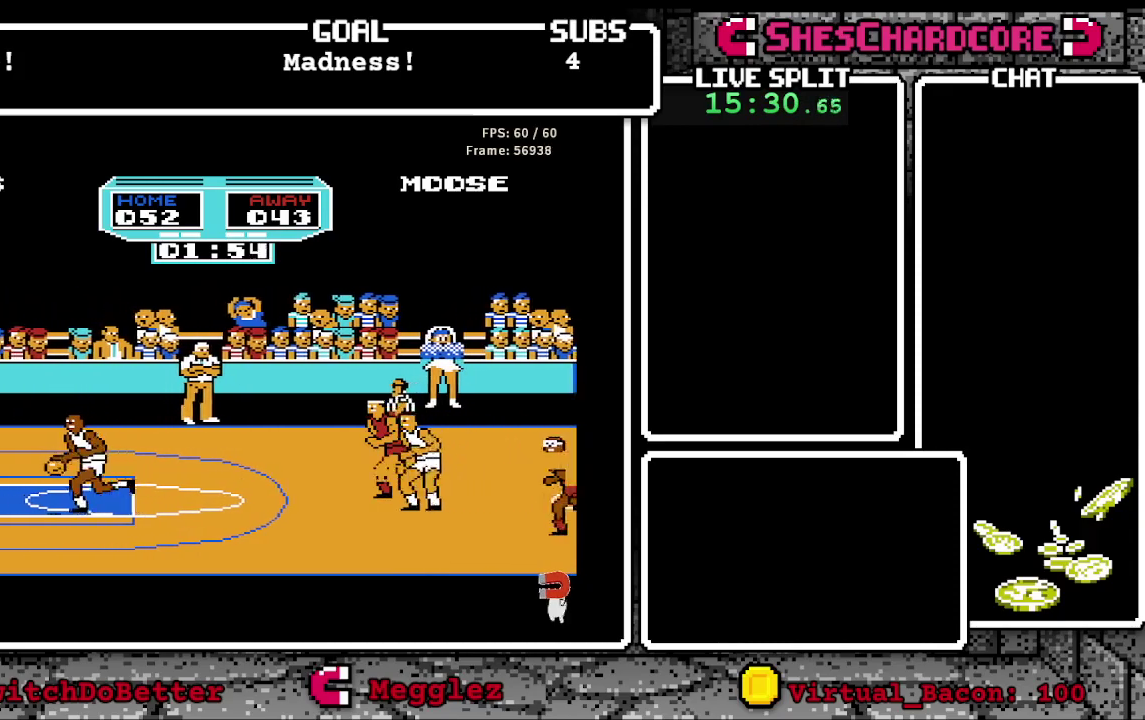
{"buttons": [], "events": [[417, "A", "up"]]}